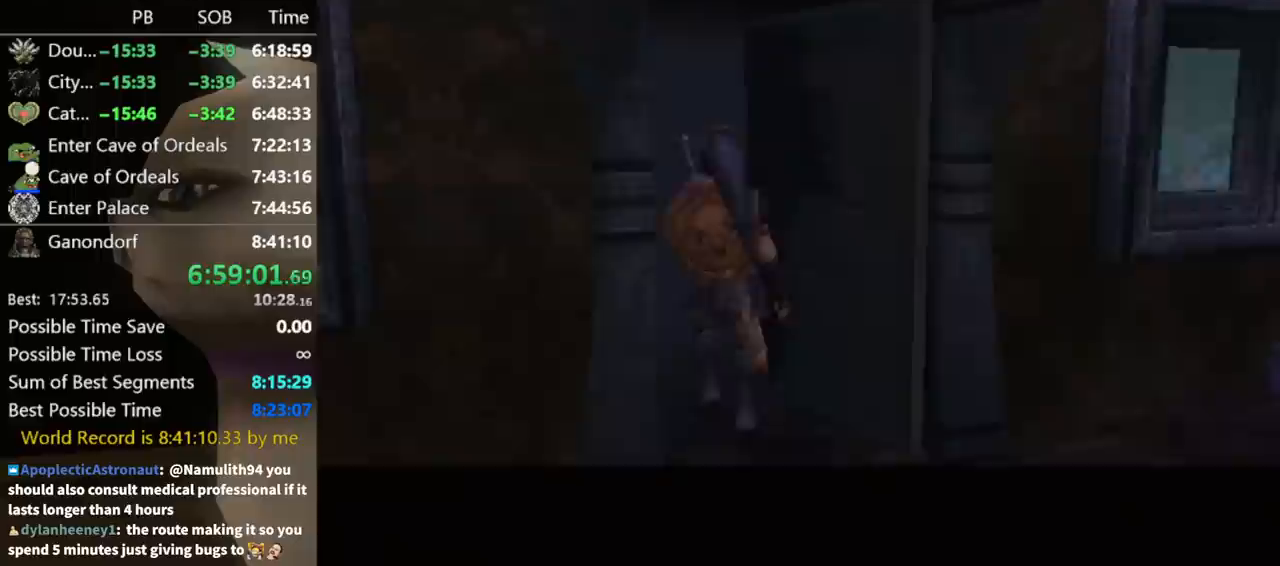
Gameplay with a controller (Nintendo layout); each line is a JSON object with the inputs held at the frame after it. "events" lists button and stick changes between this image and that frame as [ms after this image, input, new state], when the widget could be followed in between. Not read: L3 R3.
{"buttons": [], "left_stick": "center", "right_stick": "center", "events": []}
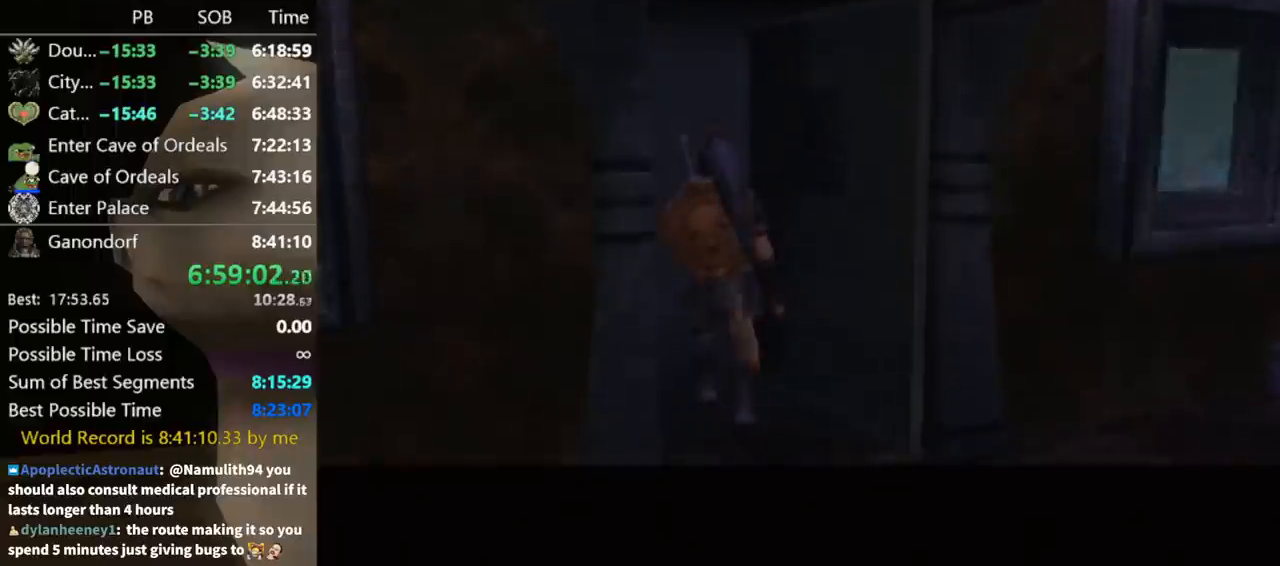
{"buttons": ["R1"], "left_stick": "center", "right_stick": "center", "events": [[300, "R1", "down"]]}
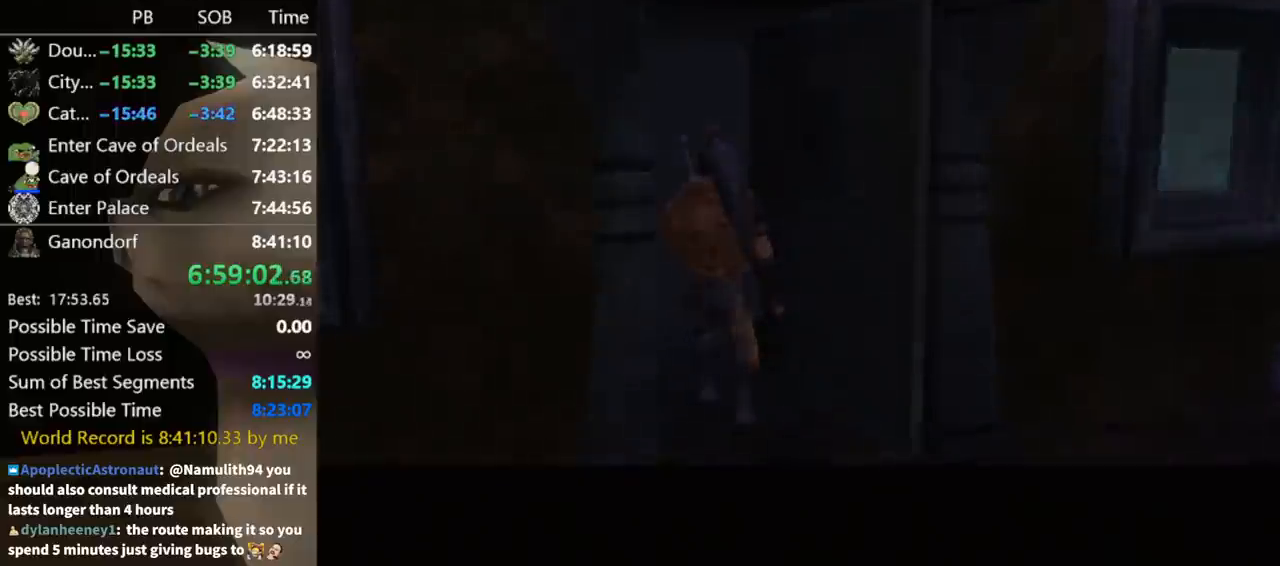
{"buttons": ["R1"], "left_stick": "center", "right_stick": "center", "events": []}
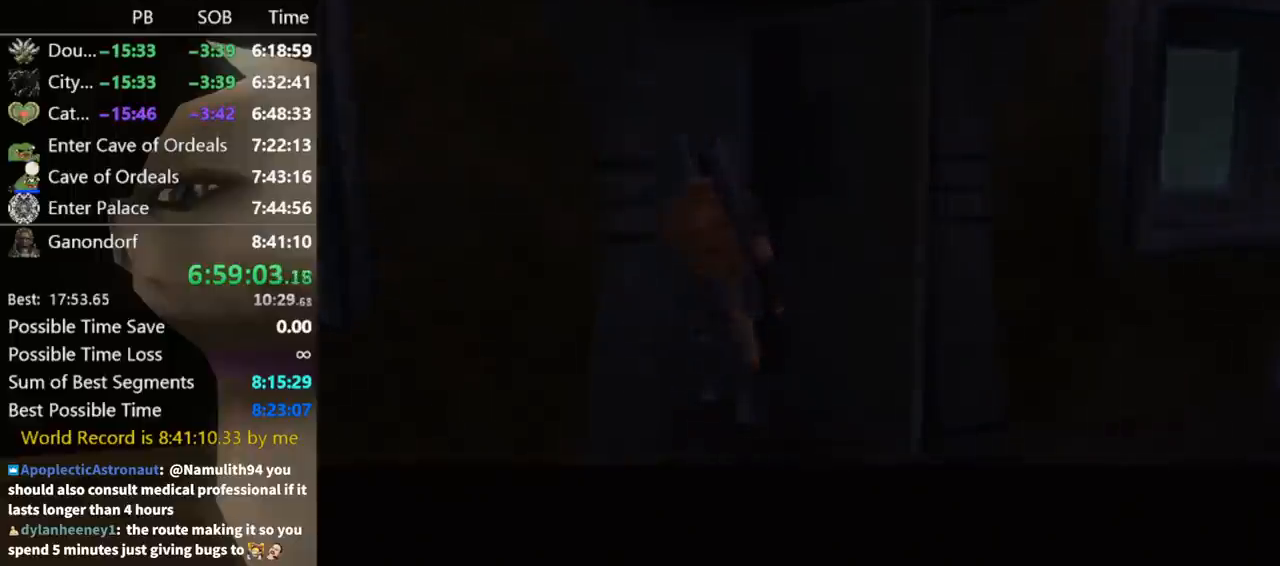
{"buttons": [], "left_stick": "center", "right_stick": "center", "events": [[100, "R1", "up"]]}
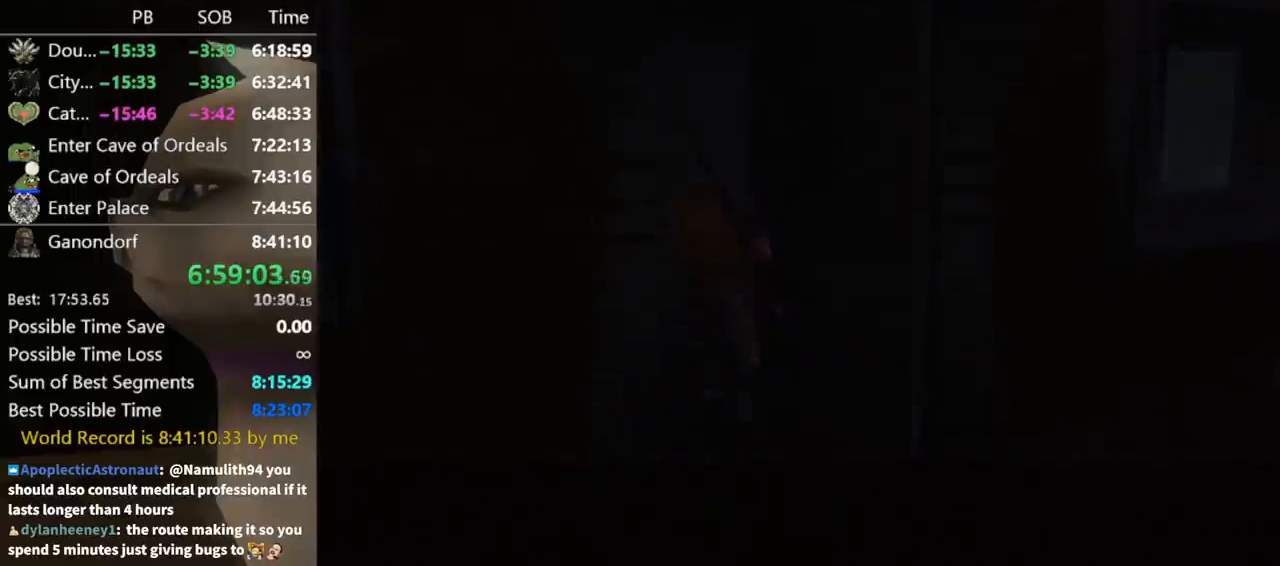
{"buttons": [], "left_stick": "center", "right_stick": "center", "events": []}
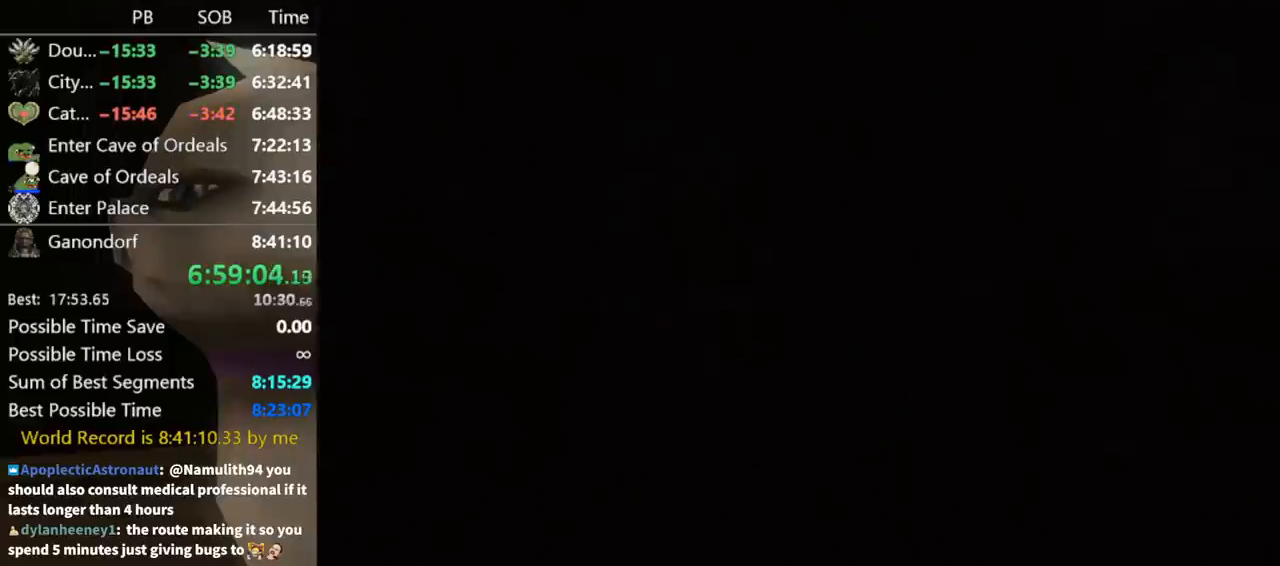
{"buttons": [], "left_stick": "center", "right_stick": "center", "events": []}
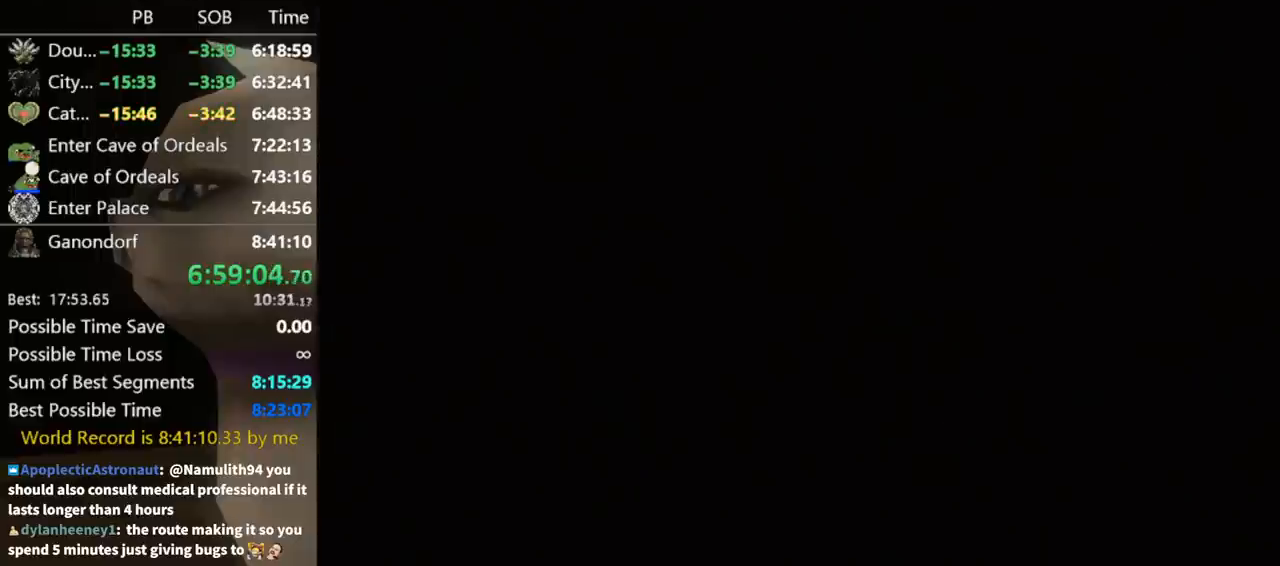
{"buttons": [], "left_stick": "center", "right_stick": "center", "events": []}
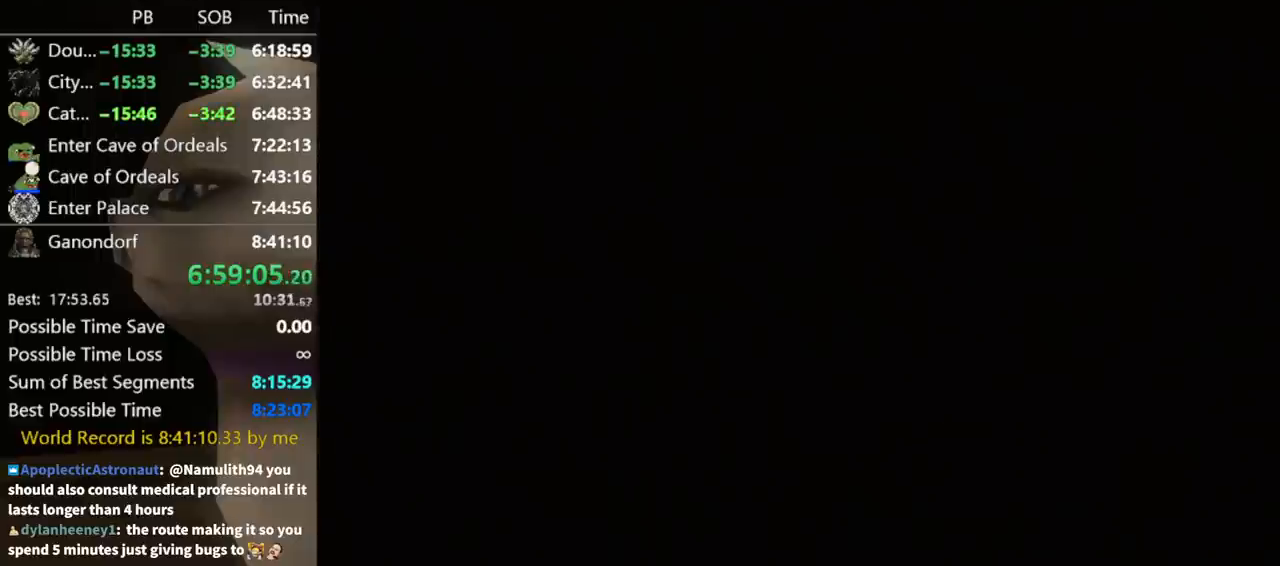
{"buttons": [], "left_stick": "center", "right_stick": "center", "events": []}
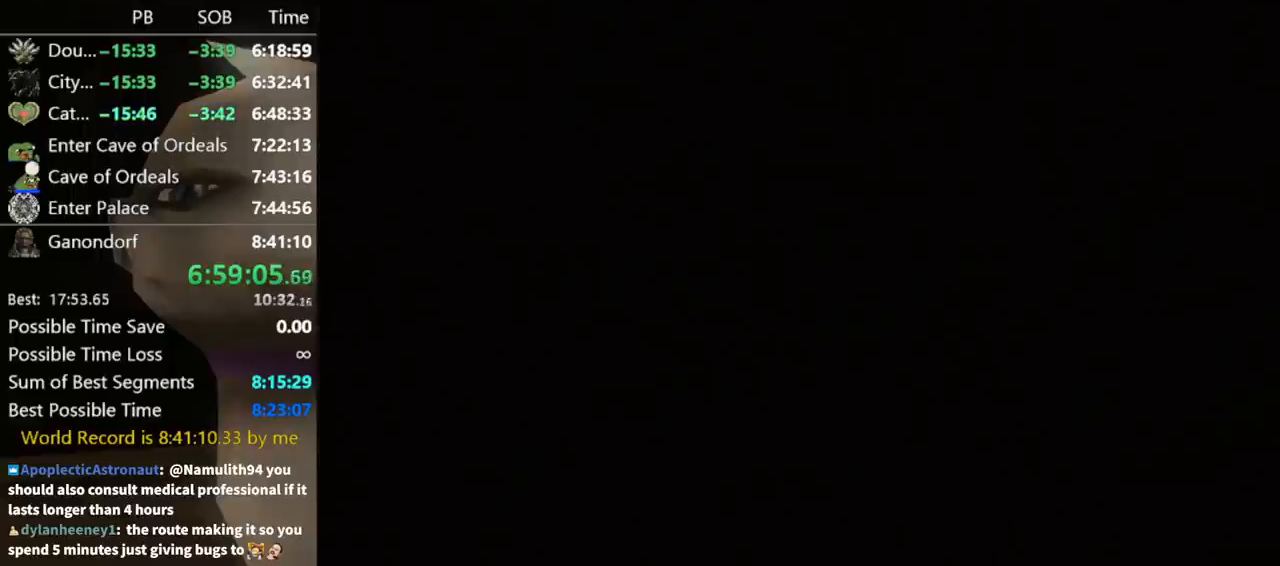
{"buttons": [], "left_stick": "center", "right_stick": "center", "events": []}
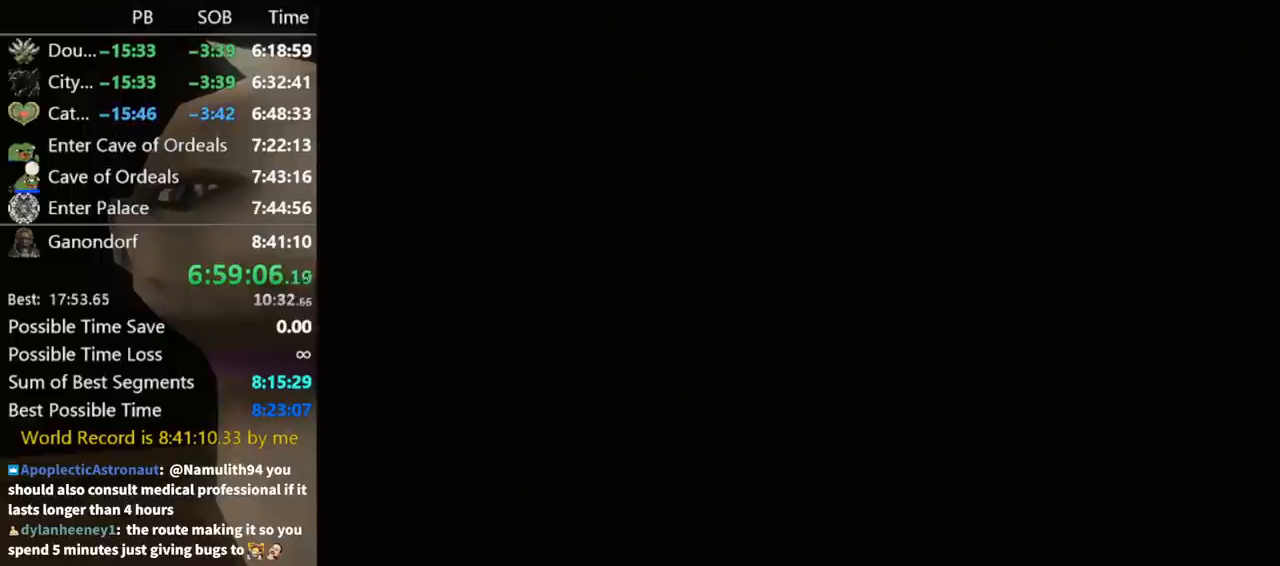
{"buttons": [], "left_stick": "center", "right_stick": "center", "events": []}
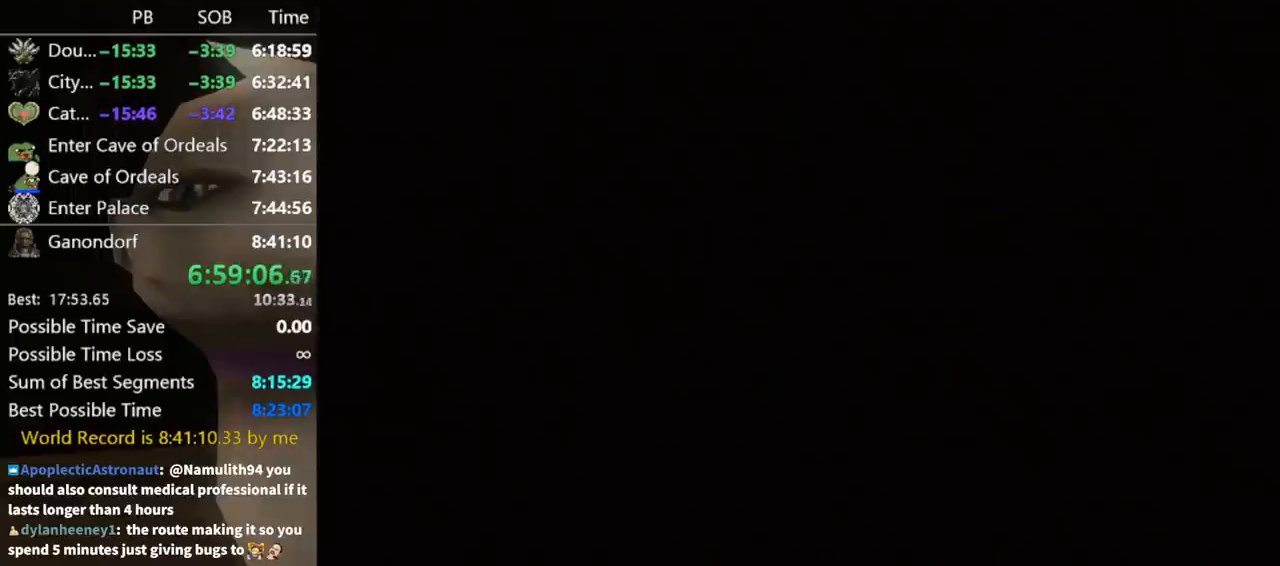
{"buttons": [], "left_stick": "center", "right_stick": "center", "events": []}